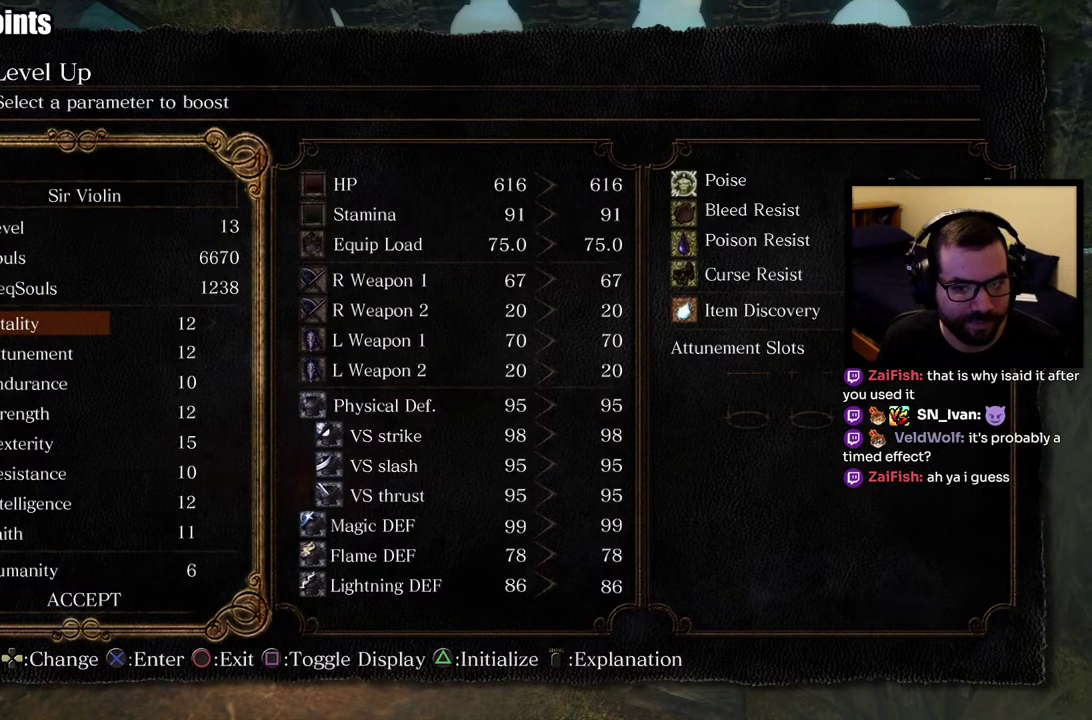
Gameplay with a controller (PlayStation layout); each line is a JSON object with the inputs held at the frame after it. "events" lists button and stick changes between this image and that frame as [ms after this image, input, new state], when the widget could be followed in between. This overlay highlights the sticks when they move; stick clicks (L3 R3) are not distinguishable. Not read: L1 R1.
{"buttons": ["DPAD_DOWN"], "left_stick": "center", "right_stick": "center", "events": [[450, "DPAD_DOWN", "down"]]}
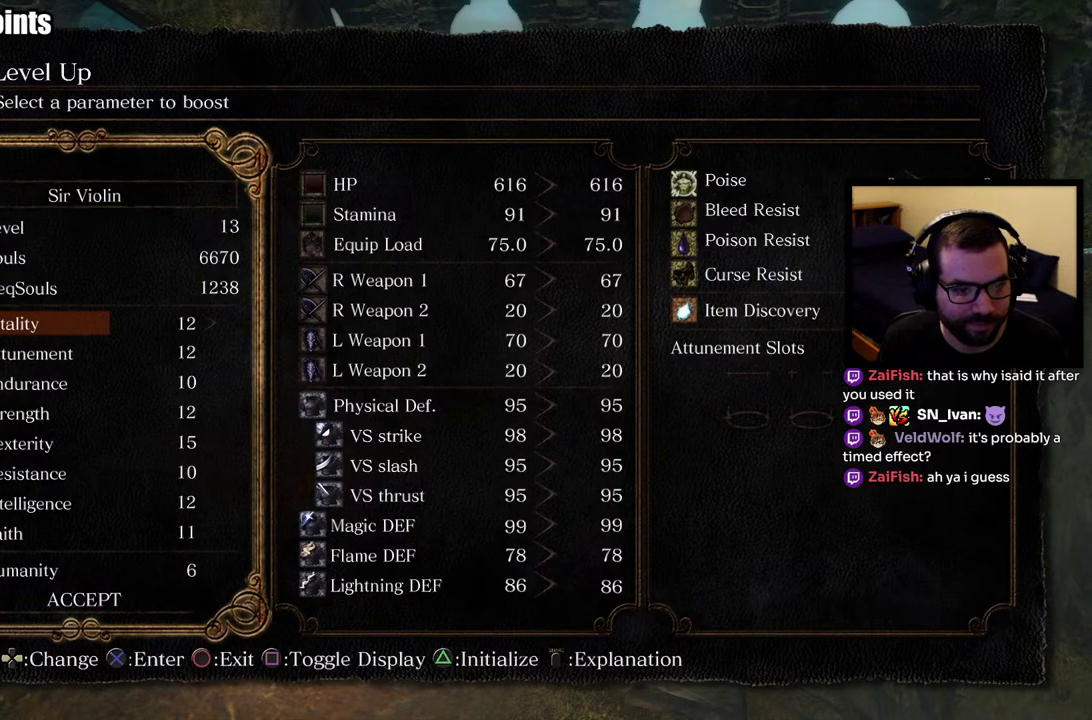
{"buttons": [], "left_stick": "center", "right_stick": "center", "events": [[17, "DPAD_DOWN", "up"], [83, "DPAD_DOWN", "down"], [150, "DPAD_DOWN", "up"], [217, "DPAD_DOWN", "down"], [333, "DPAD_DOWN", "up"]]}
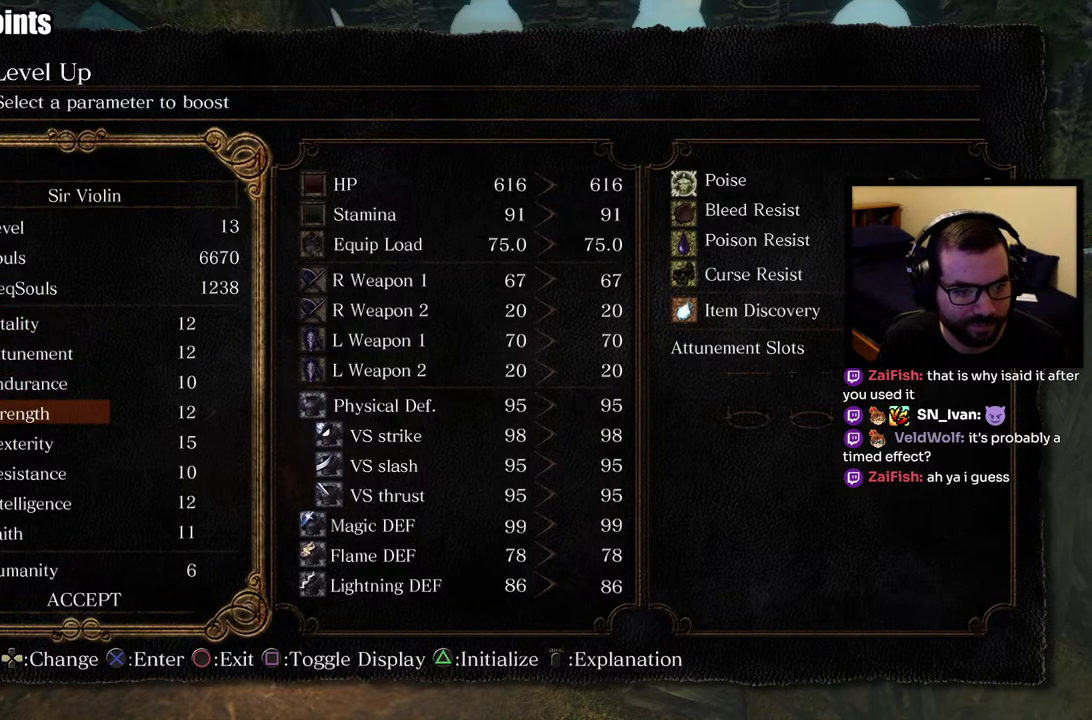
{"buttons": [], "left_stick": "center", "right_stick": "center", "events": []}
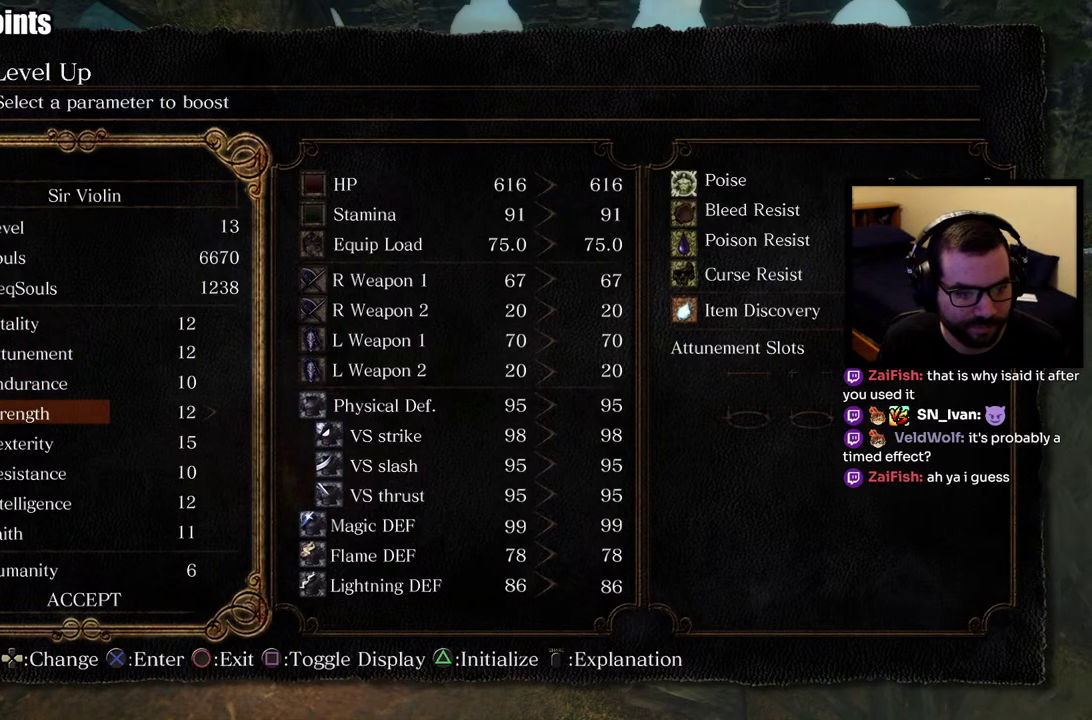
{"buttons": [], "left_stick": "center", "right_stick": "center", "events": [[133, "DPAD_UP", "down"], [250, "DPAD_RIGHT", "down"], [250, "DPAD_UP", "up"], [350, "DPAD_RIGHT", "up"]]}
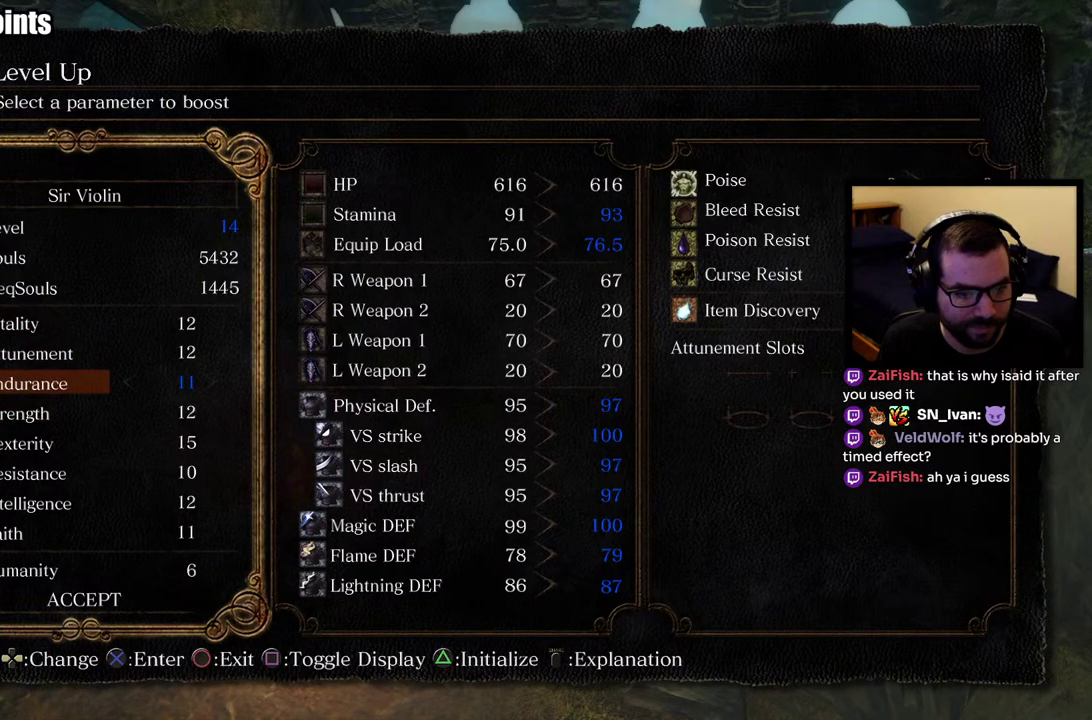
{"buttons": [], "left_stick": "center", "right_stick": "center", "events": []}
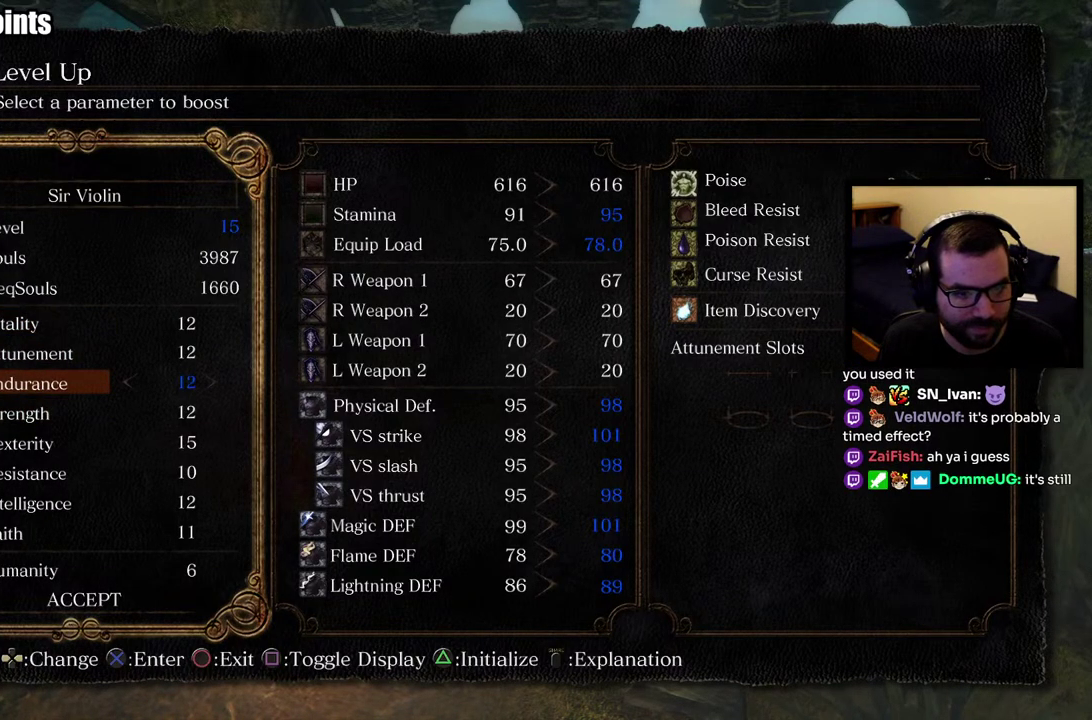
{"buttons": [], "left_stick": "center", "right_stick": "center", "events": []}
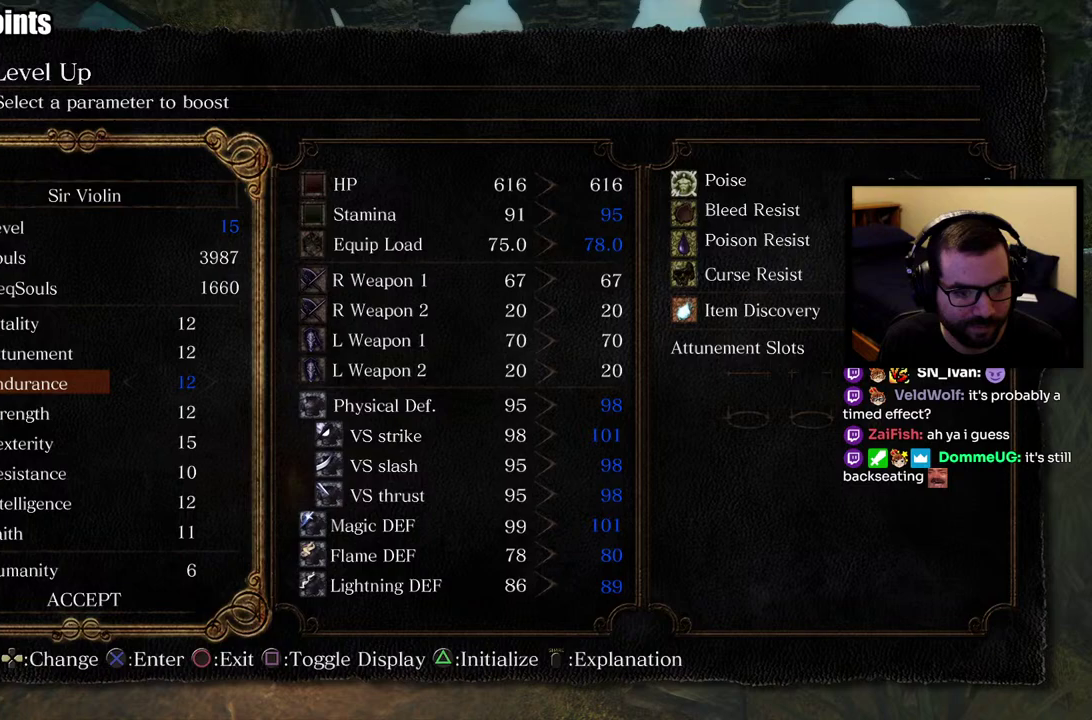
{"buttons": [], "left_stick": "center", "right_stick": "center", "events": [[33, "DPAD_UP", "down"], [83, "DPAD_UP", "up"], [150, "DPAD_UP", "down"], [250, "DPAD_RIGHT", "down"], [267, "DPAD_UP", "up"], [383, "DPAD_RIGHT", "up"]]}
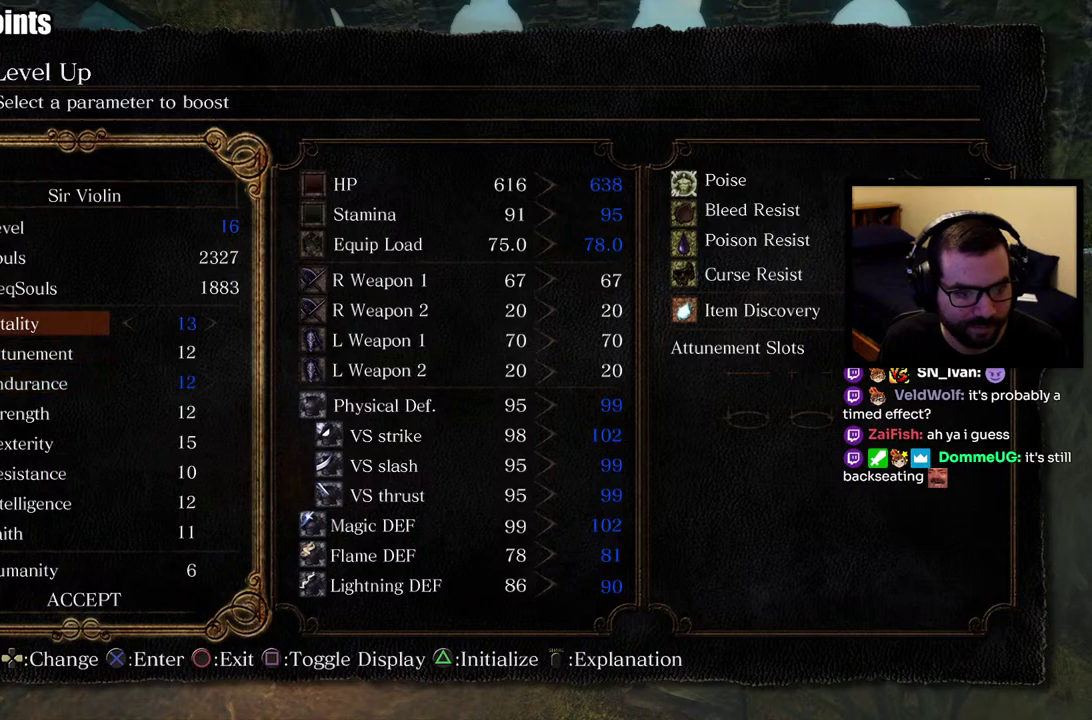
{"buttons": [], "left_stick": "center", "right_stick": "center", "events": [[367, "DPAD_DOWN", "down"], [450, "DPAD_DOWN", "up"]]}
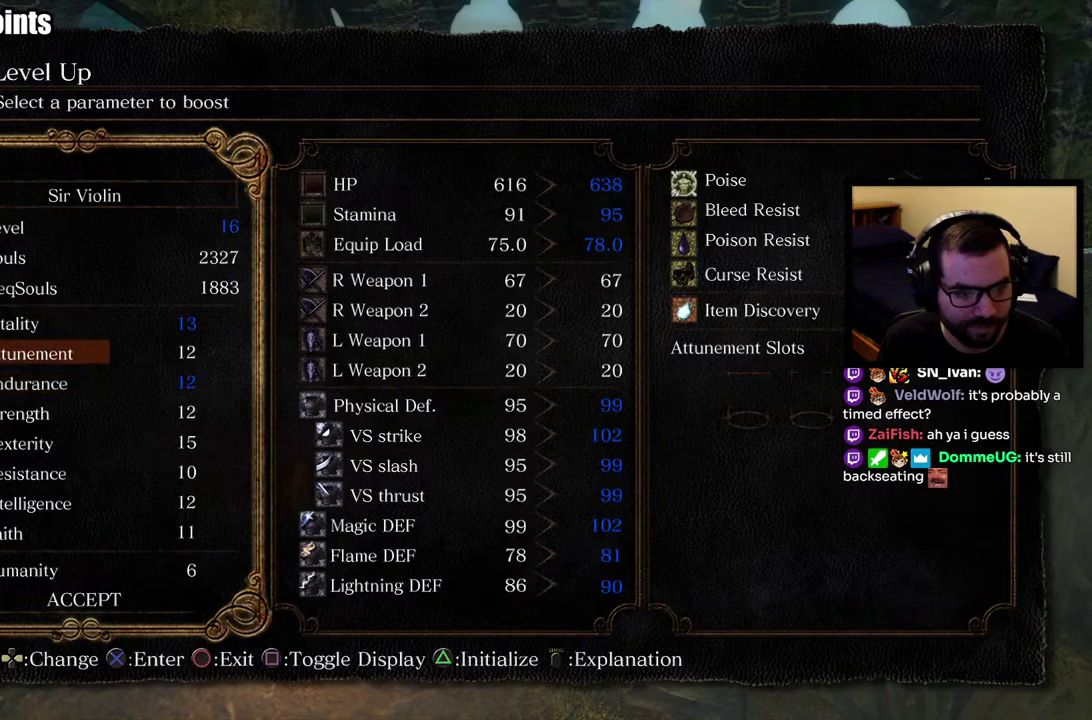
{"buttons": [], "left_stick": "center", "right_stick": "center", "events": [[17, "DPAD_DOWN", "down"], [83, "DPAD_DOWN", "up"], [133, "DPAD_DOWN", "down"], [250, "DPAD_DOWN", "up"], [367, "DPAD_RIGHT", "down"], [500, "DPAD_RIGHT", "up"]]}
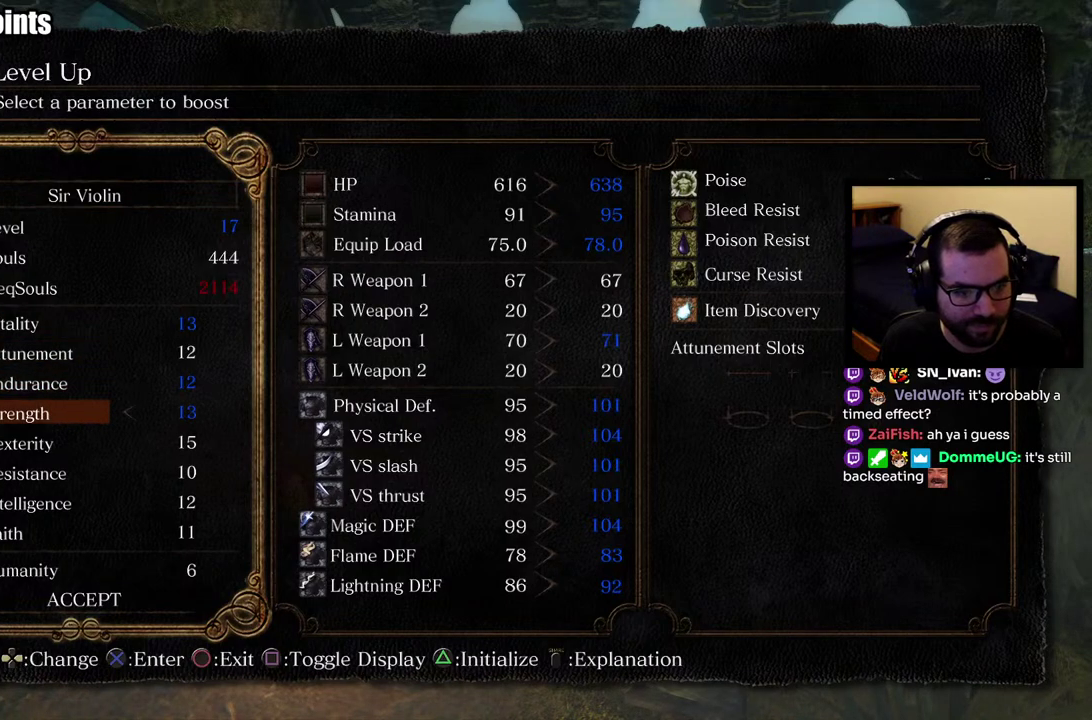
{"buttons": [], "left_stick": "center", "right_stick": "center", "events": []}
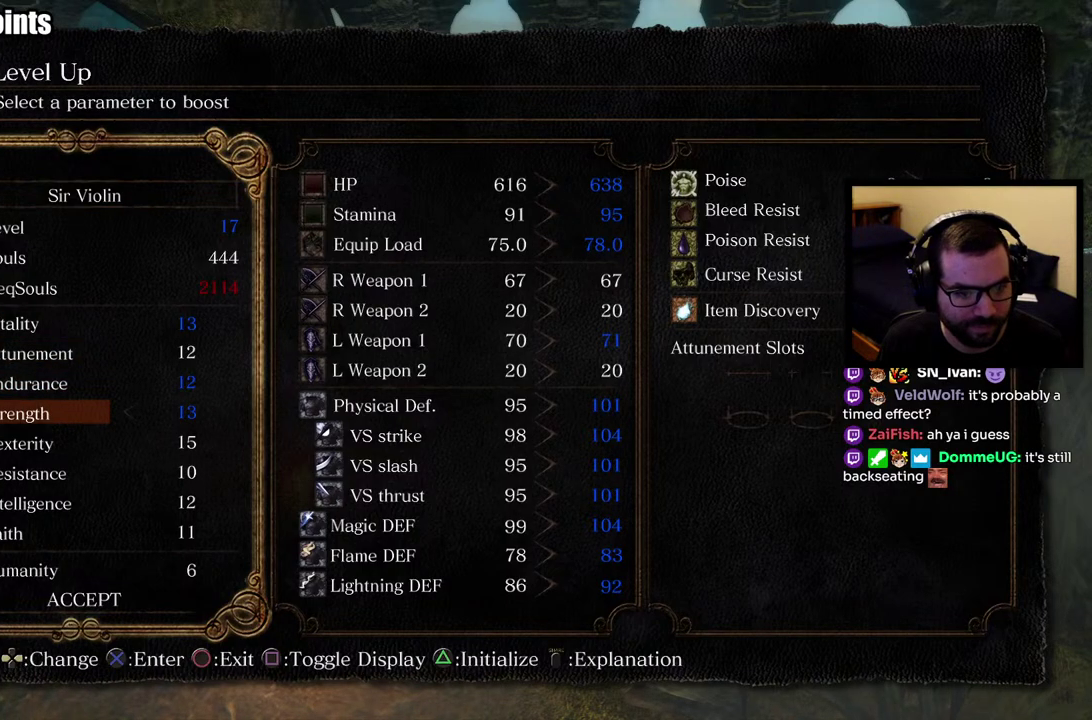
{"buttons": ["DPAD_DOWN"], "left_stick": "center", "right_stick": "center", "events": [[500, "DPAD_DOWN", "down"]]}
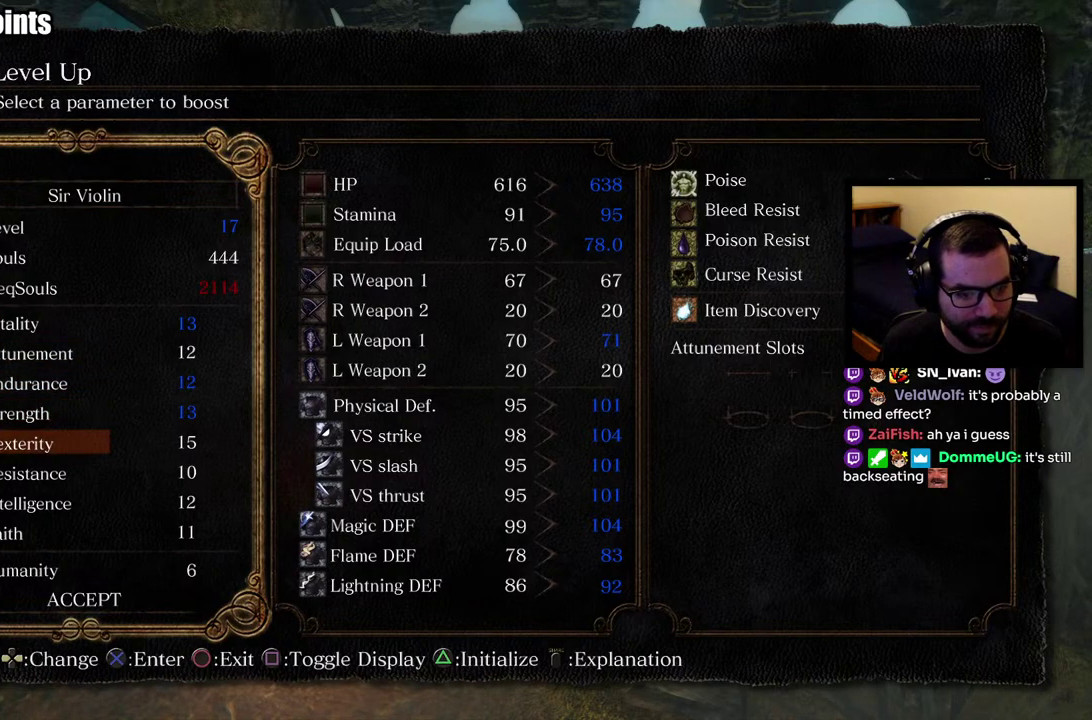
{"buttons": [], "left_stick": "center", "right_stick": "center", "events": [[67, "DPAD_DOWN", "up"], [117, "DPAD_DOWN", "down"], [200, "DPAD_DOWN", "up"], [250, "DPAD_DOWN", "down"], [333, "DPAD_DOWN", "up"], [400, "DPAD_DOWN", "down"], [483, "DPAD_DOWN", "up"]]}
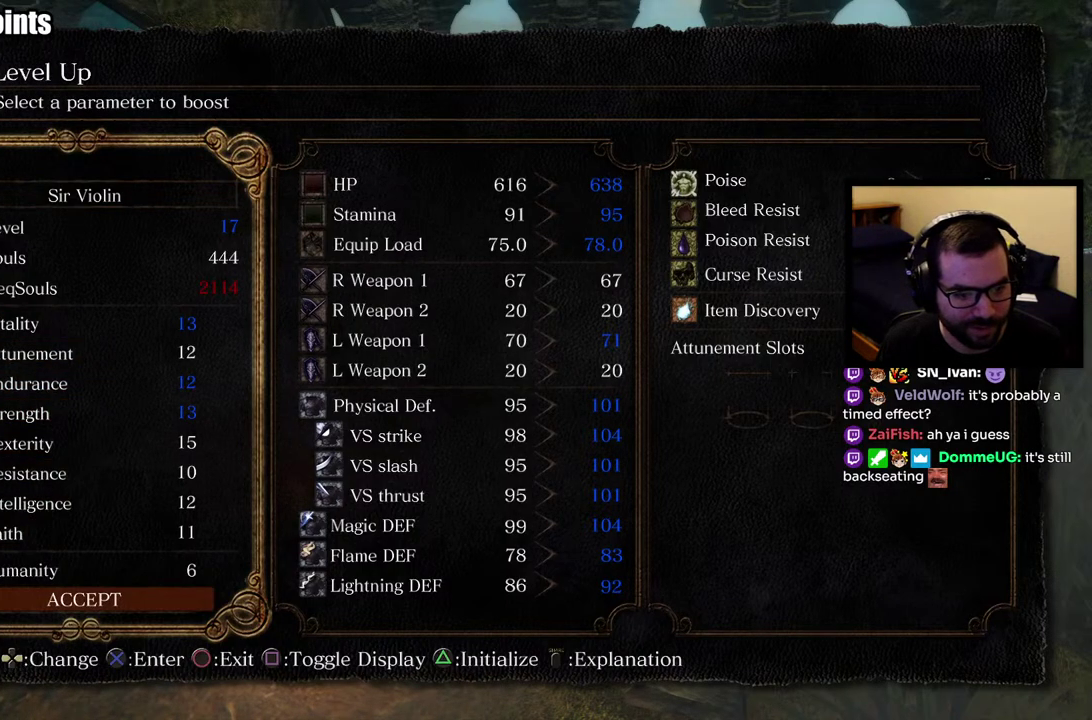
{"buttons": ["DPAD_UP"], "left_stick": "center", "right_stick": "center", "events": [[33, "DPAD_DOWN", "down"], [150, "DPAD_DOWN", "up"], [417, "DPAD_UP", "down"]]}
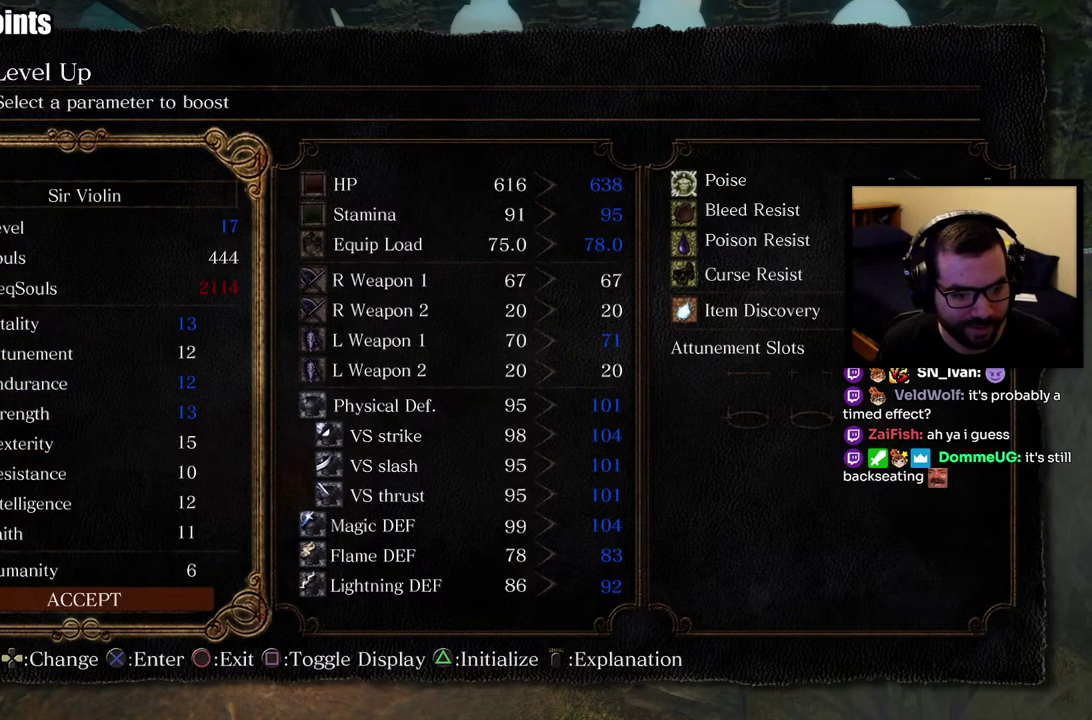
{"buttons": [], "left_stick": "center", "right_stick": "center", "events": [[33, "DPAD_UP", "up"], [333, "CROSS", "down"], [400, "CROSS", "up"]]}
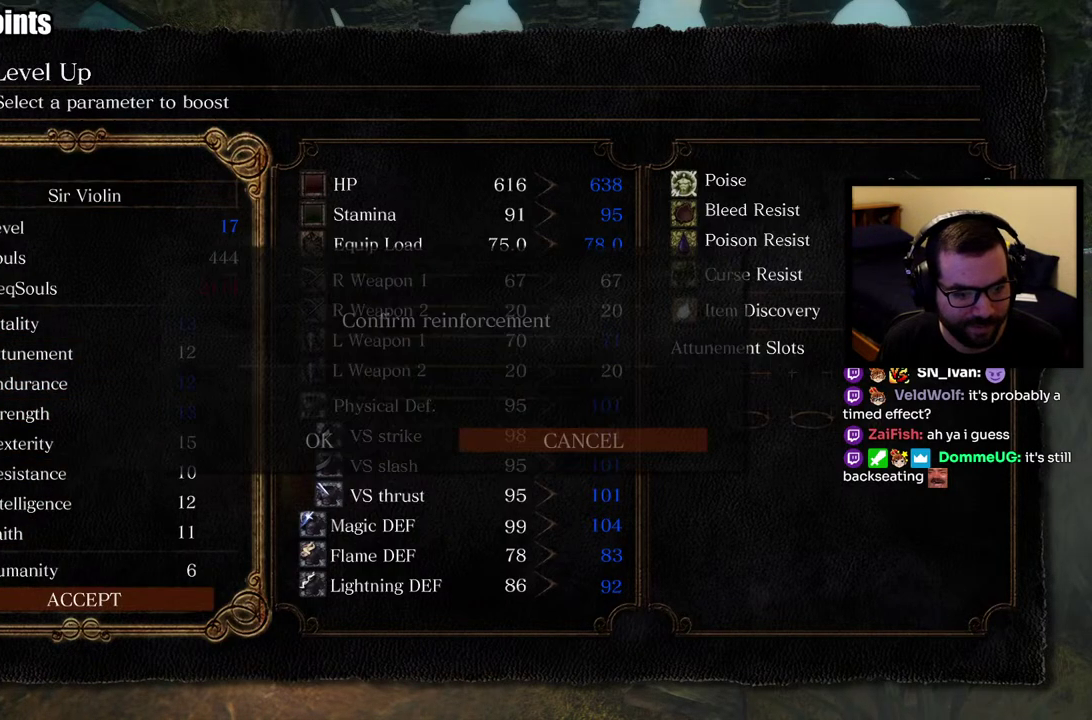
{"buttons": [], "left_stick": "center", "right_stick": "center", "events": []}
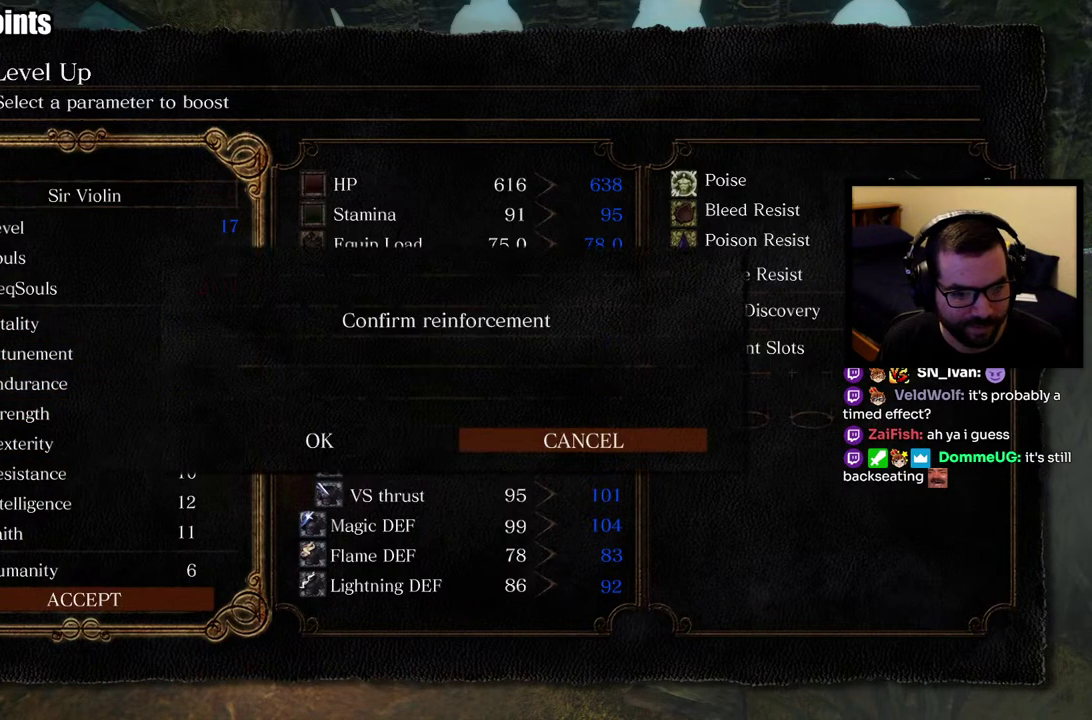
{"buttons": [], "left_stick": "center", "right_stick": "center", "events": [[33, "DPAD_LEFT", "down"], [100, "CROSS", "down"], [117, "DPAD_LEFT", "up"], [217, "CROSS", "up"]]}
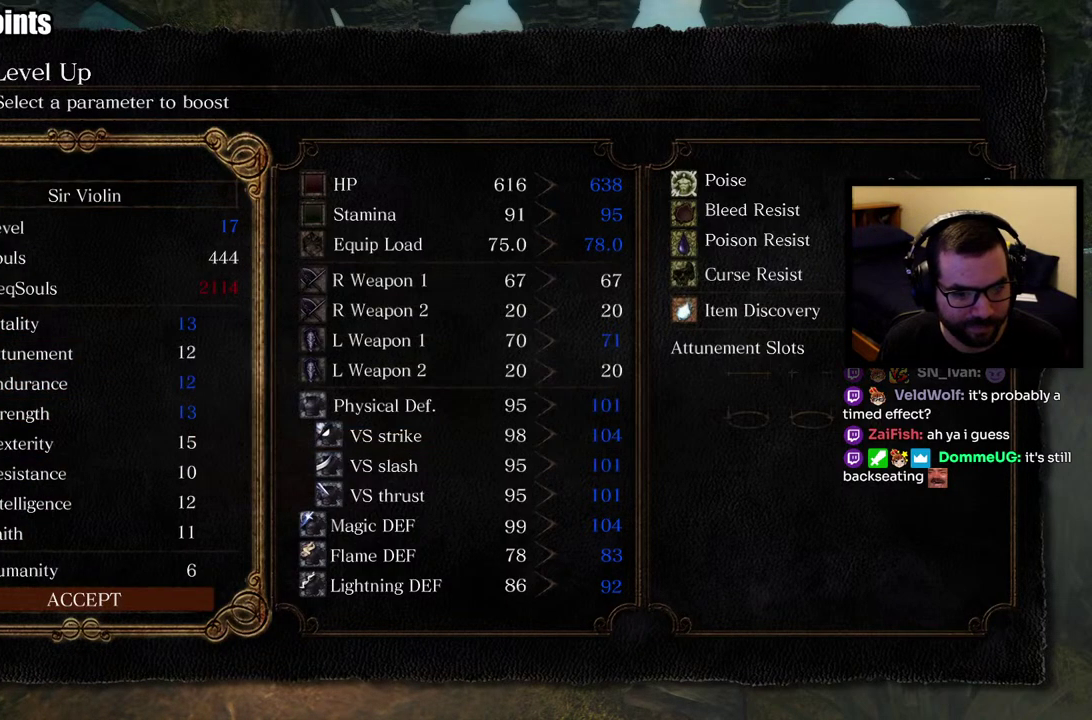
{"buttons": [], "left_stick": "center", "right_stick": "center", "events": []}
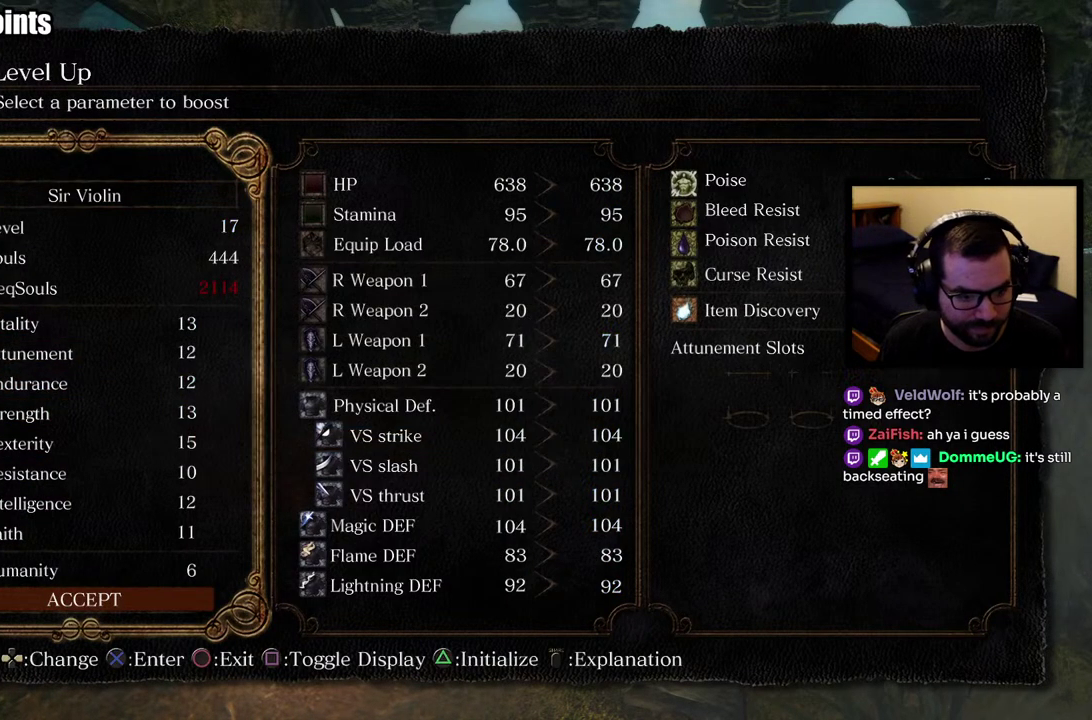
{"buttons": ["CIRCLE"], "left_stick": "center", "right_stick": "center", "events": [[483, "CIRCLE", "down"]]}
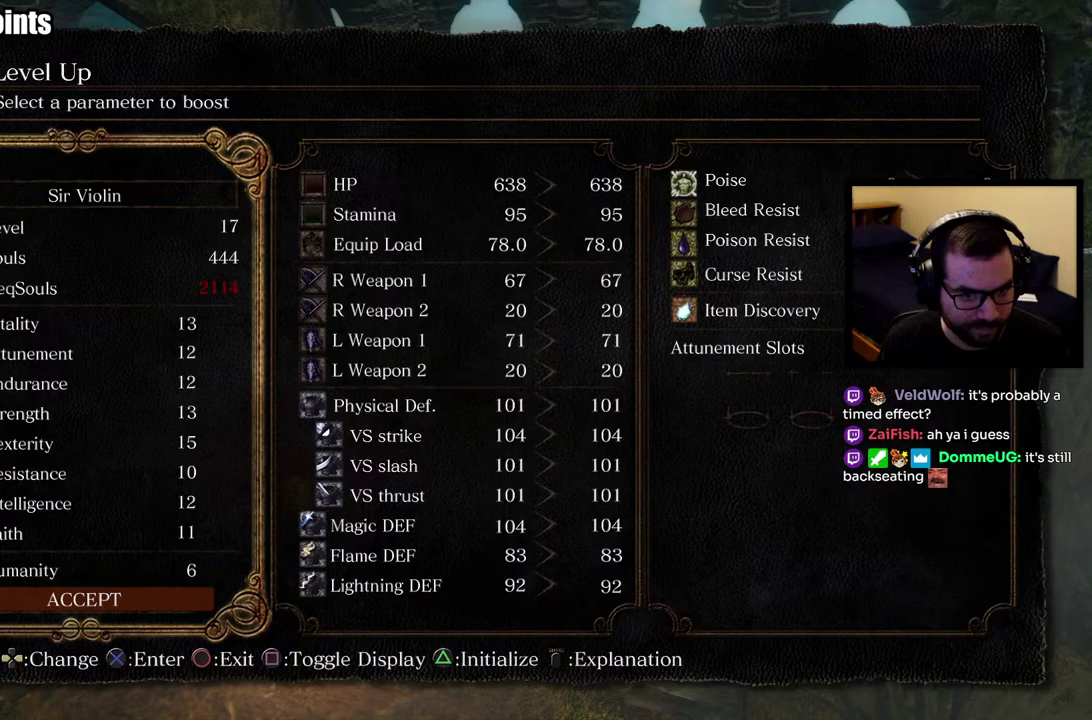
{"buttons": ["CIRCLE"], "left_stick": "center", "right_stick": "center", "events": [[133, "CIRCLE", "up"], [433, "CIRCLE", "down"]]}
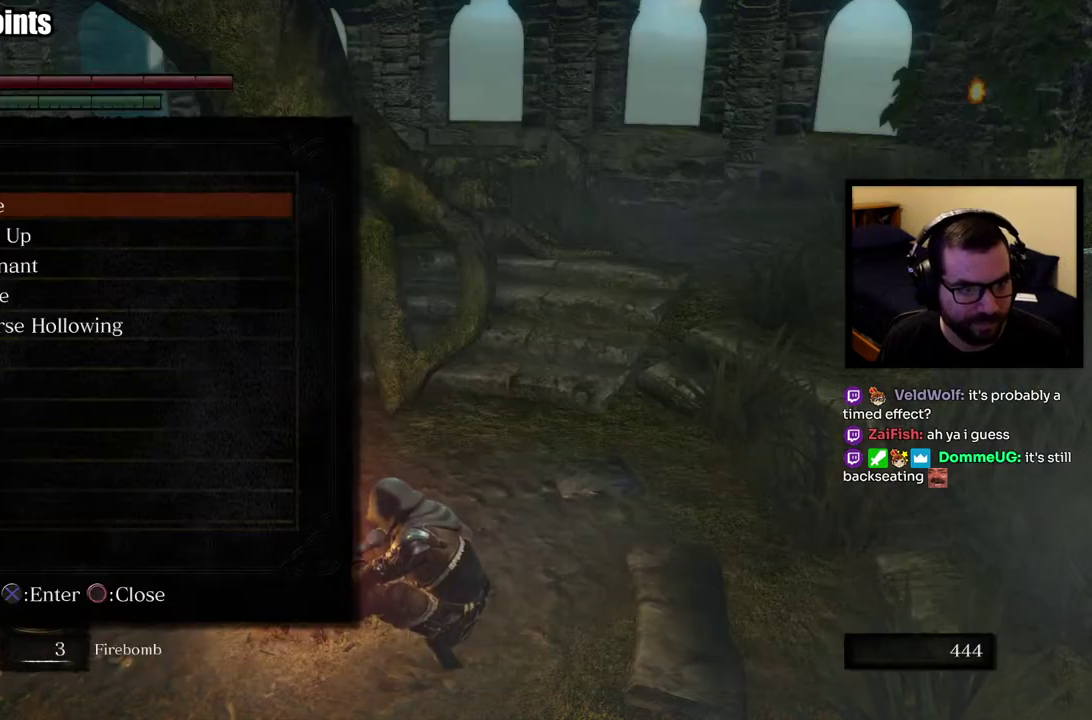
{"buttons": [], "left_stick": "center", "right_stick": "center", "events": [[83, "CIRCLE", "up"]]}
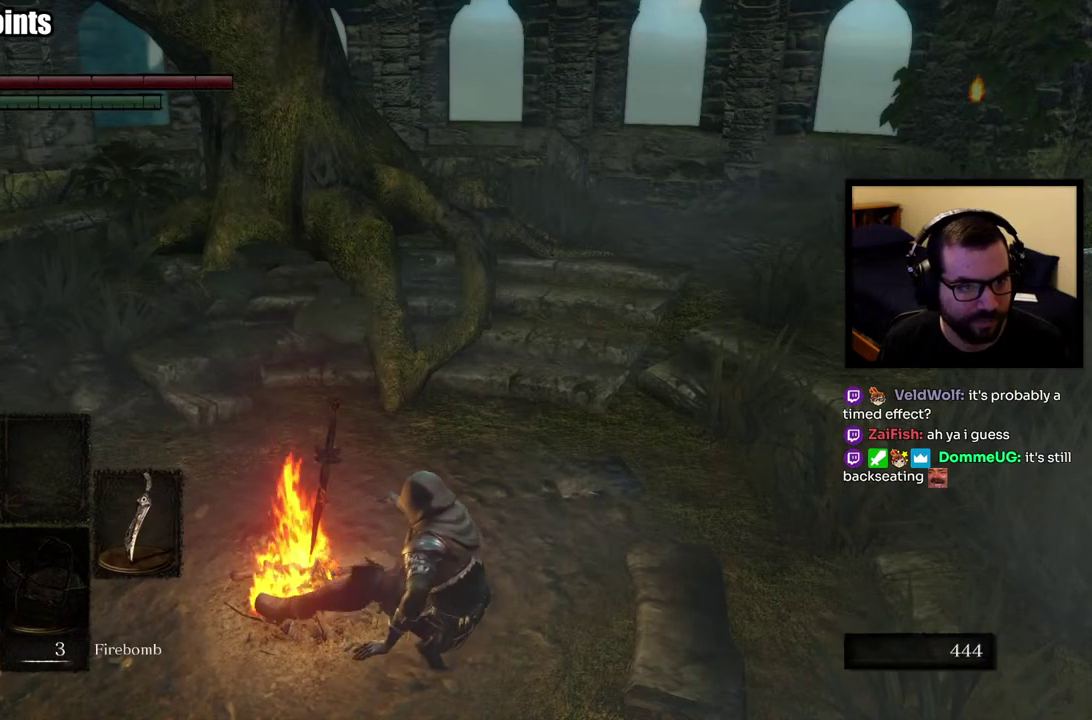
{"buttons": [], "left_stick": "center", "right_stick": "center", "events": []}
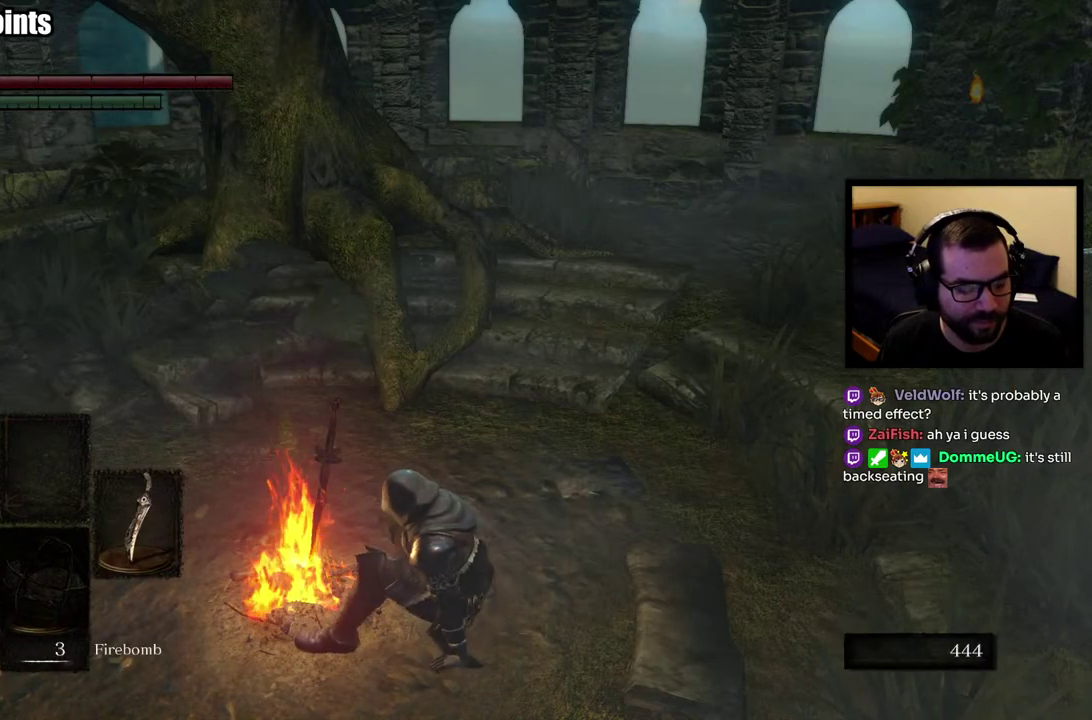
{"buttons": [], "left_stick": "center", "right_stick": "center", "events": []}
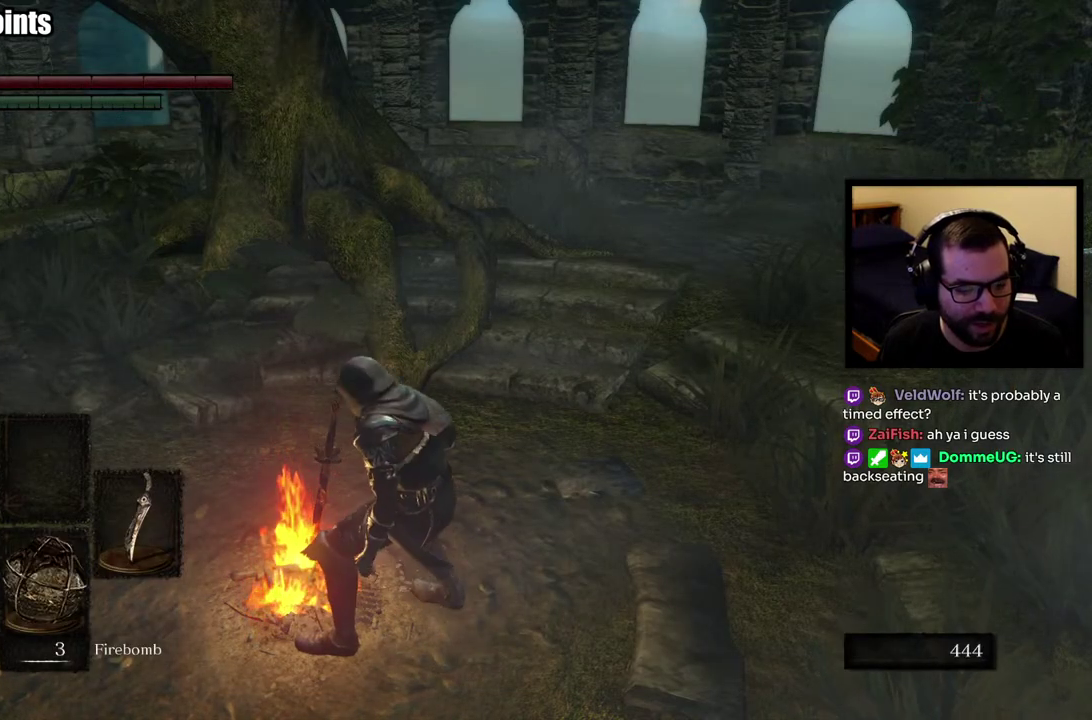
{"buttons": [], "left_stick": "center", "right_stick": "right", "events": [[350, "right_stick", "right"]]}
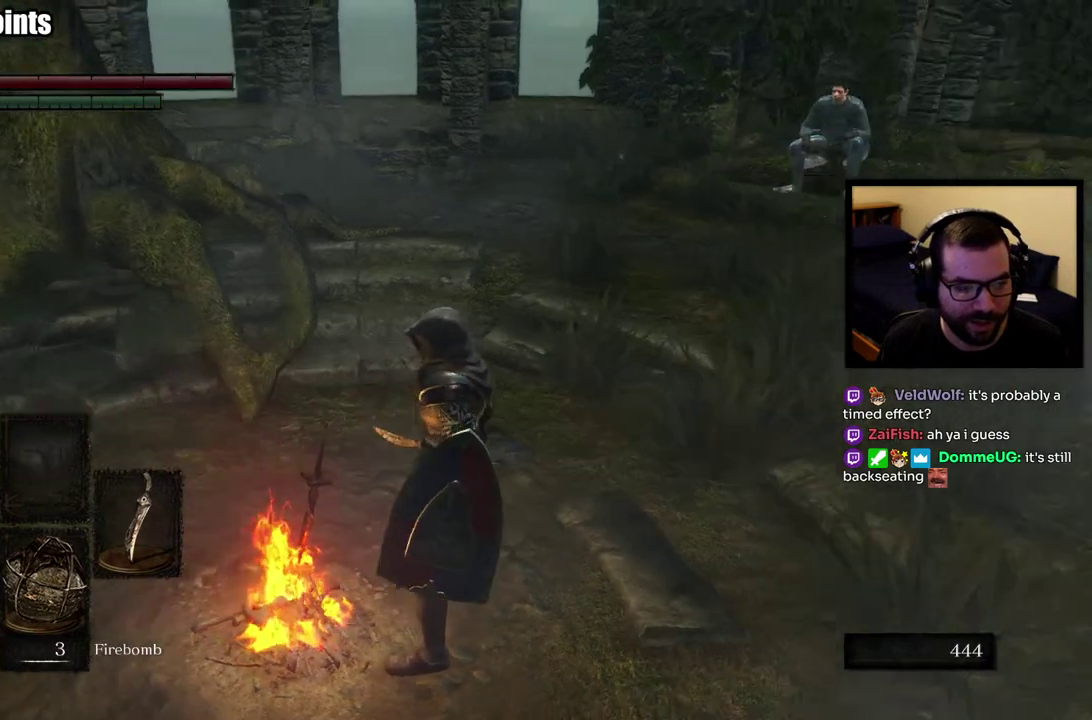
{"buttons": [], "left_stick": "center", "right_stick": "right", "events": [[50, "right_stick", "center"], [417, "right_stick", "right"]]}
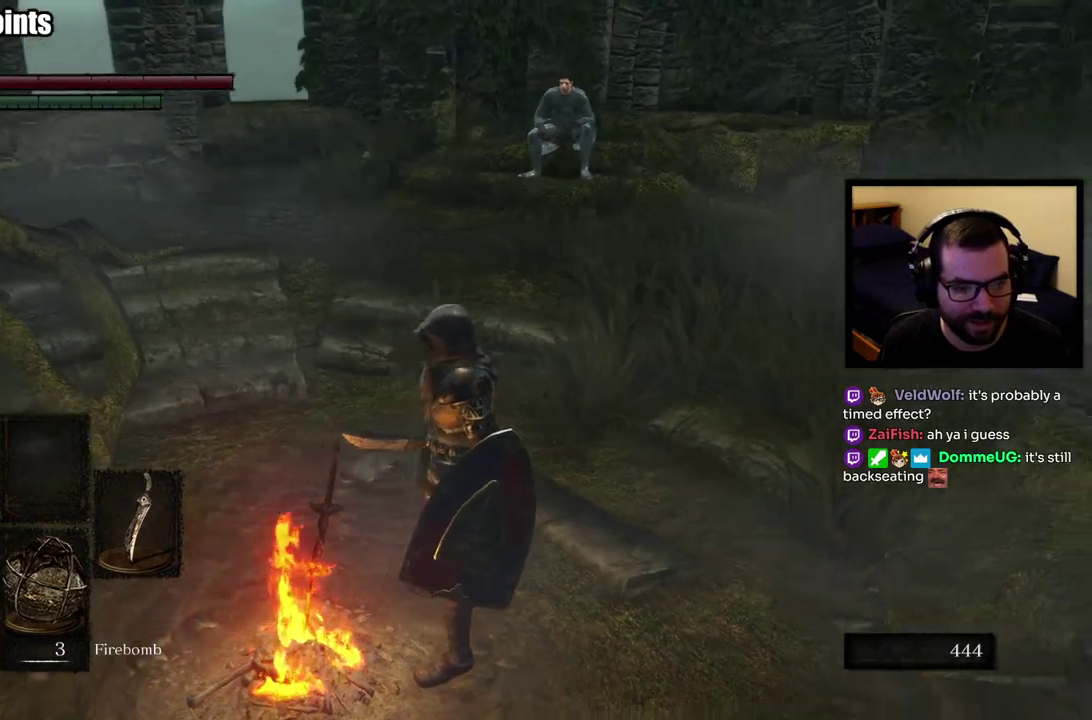
{"buttons": [], "left_stick": "center", "right_stick": "center", "events": [[183, "right_stick", "center"]]}
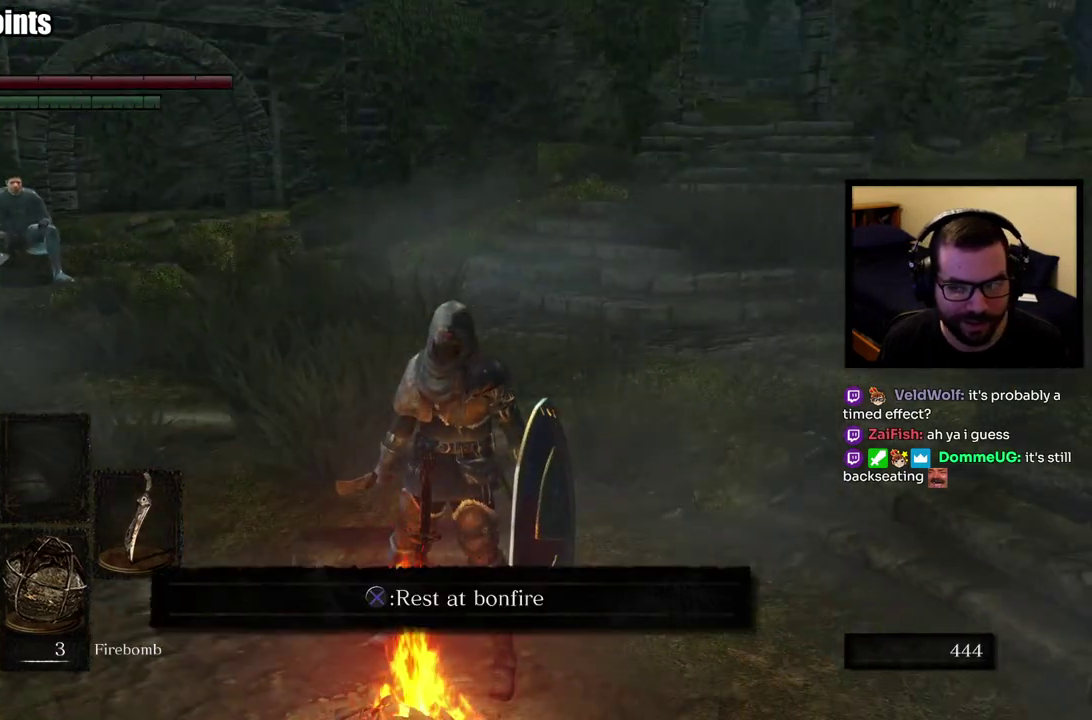
{"buttons": [], "left_stick": "center", "right_stick": "center", "events": []}
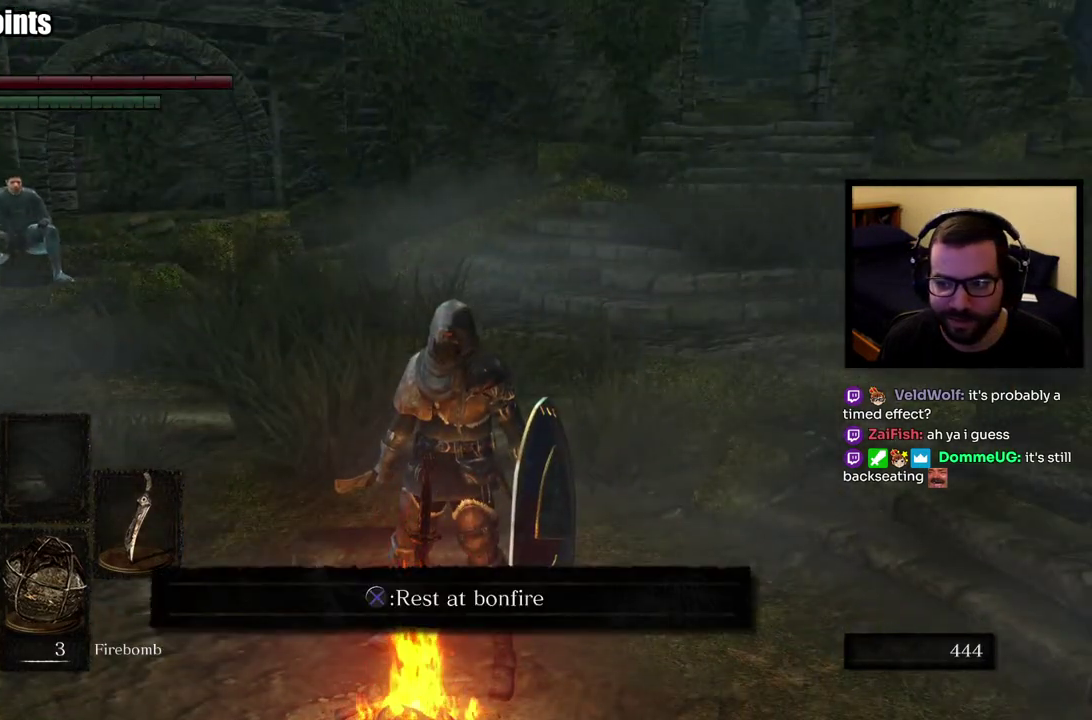
{"buttons": [], "left_stick": "center", "right_stick": "center", "events": []}
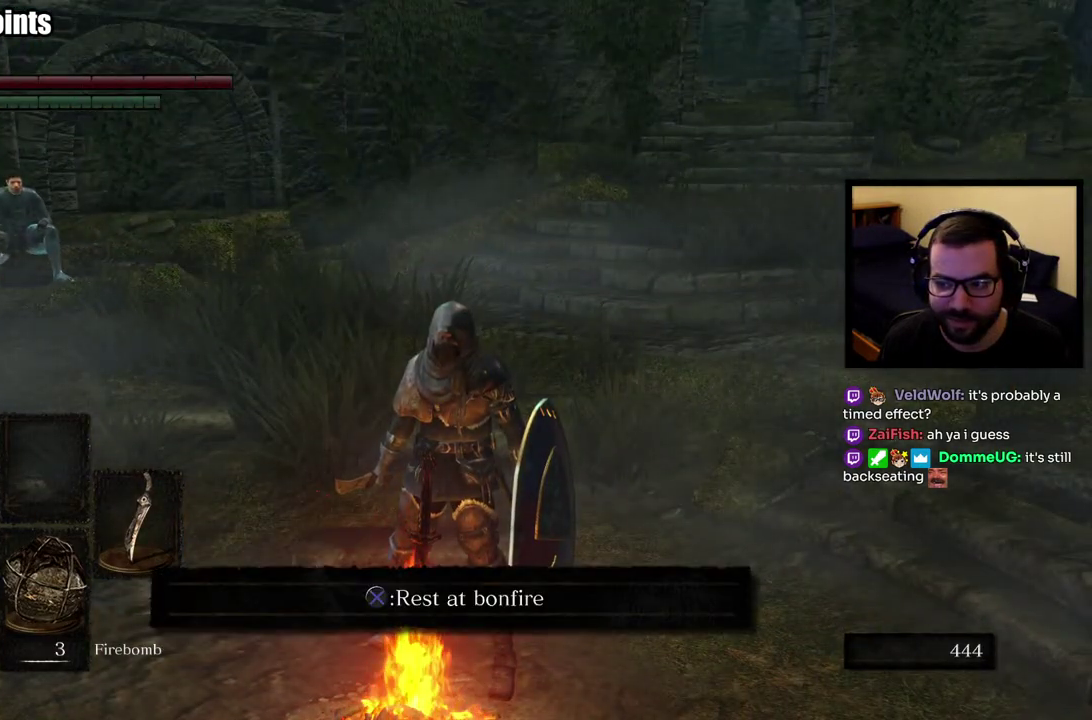
{"buttons": [], "left_stick": "right", "right_stick": "center", "events": [[467, "left_stick", "right"]]}
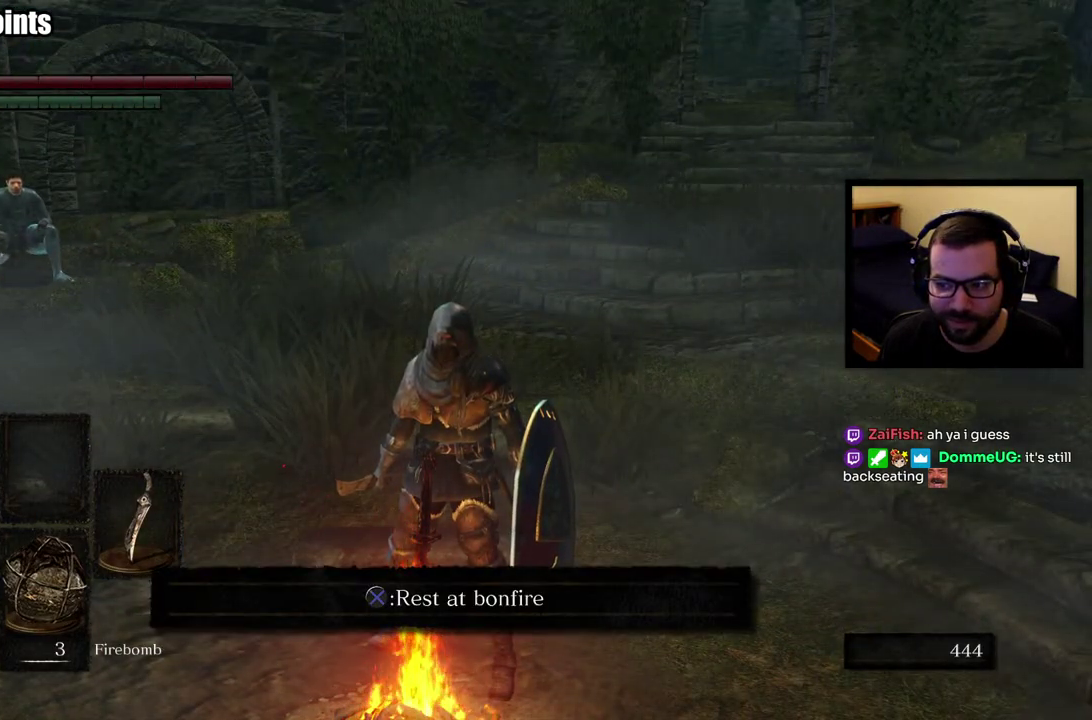
{"buttons": [], "left_stick": "up-right", "right_stick": "center", "events": [[17, "right_stick", "left"], [183, "left_stick", "up-right"], [300, "right_stick", "center"]]}
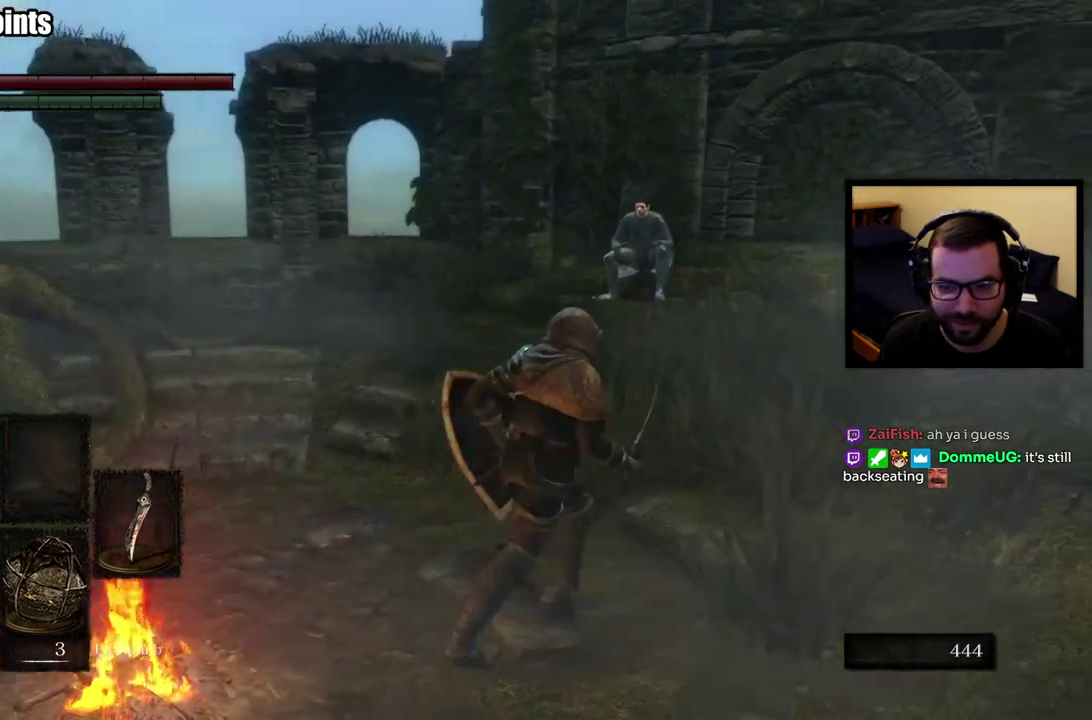
{"buttons": [], "left_stick": "center", "right_stick": "center", "events": [[83, "right_stick", "left"], [267, "left_stick", "center"], [300, "right_stick", "center"]]}